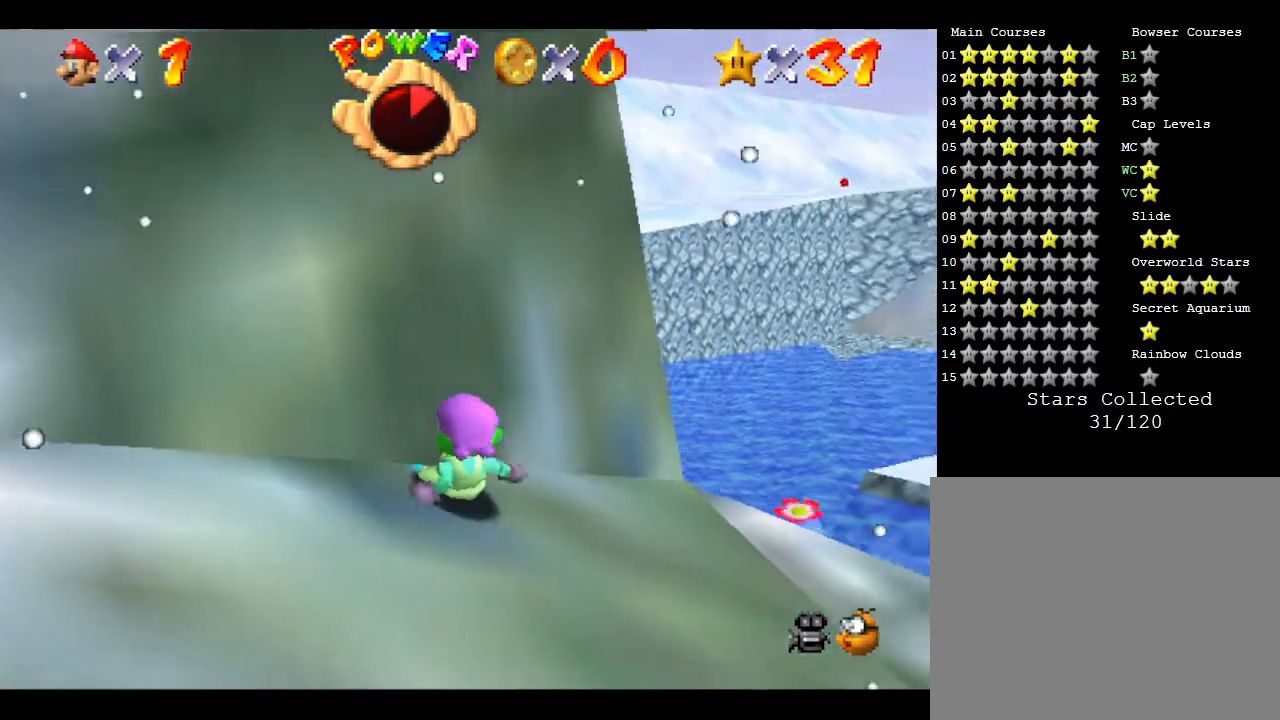
Gameplay with a controller (Nintendo layout); each line is a JSON object with the inputs held at the frame after it. "events" lists button and stick changes between this image and that frame as [ms after this image, input, new state], when the widget could be followed in between. Not read: L3 R3.
{"buttons": [], "left_stick": "left", "events": [[250, "A", "down"], [483, "A", "up"]]}
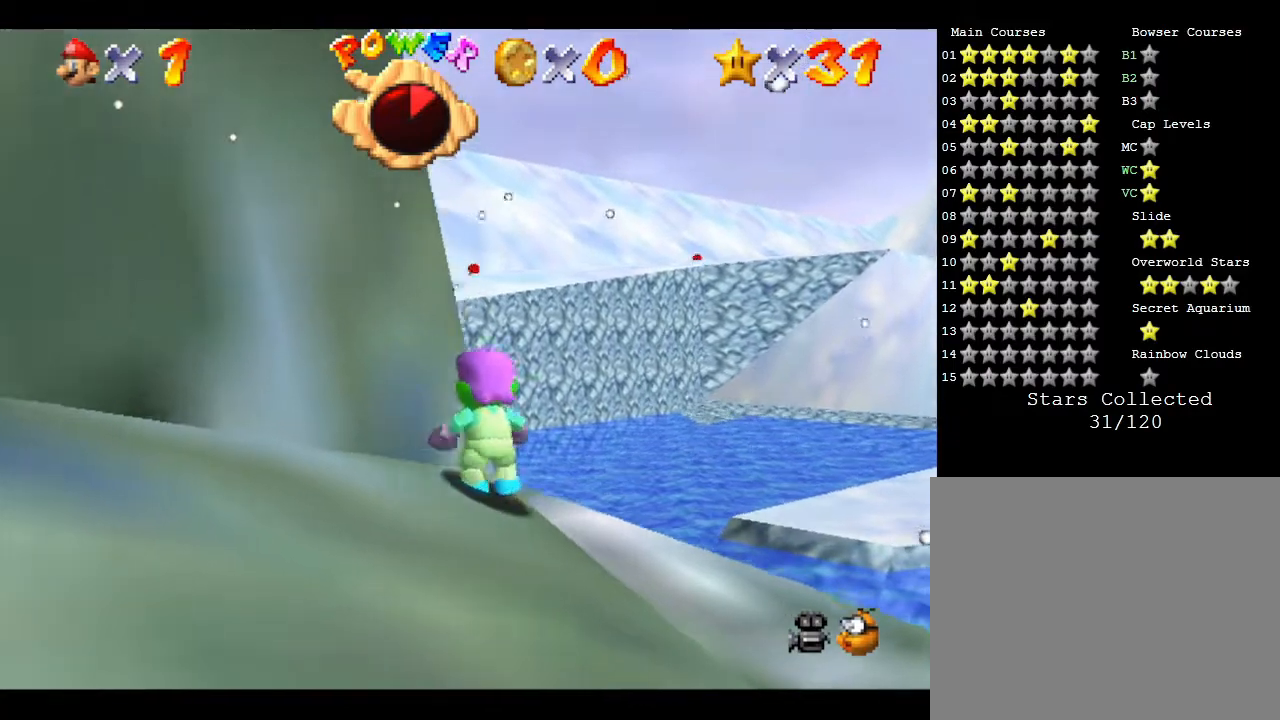
{"buttons": ["A"], "left_stick": "left", "events": [[67, "A", "down"], [167, "A", "up"], [233, "A", "down"]]}
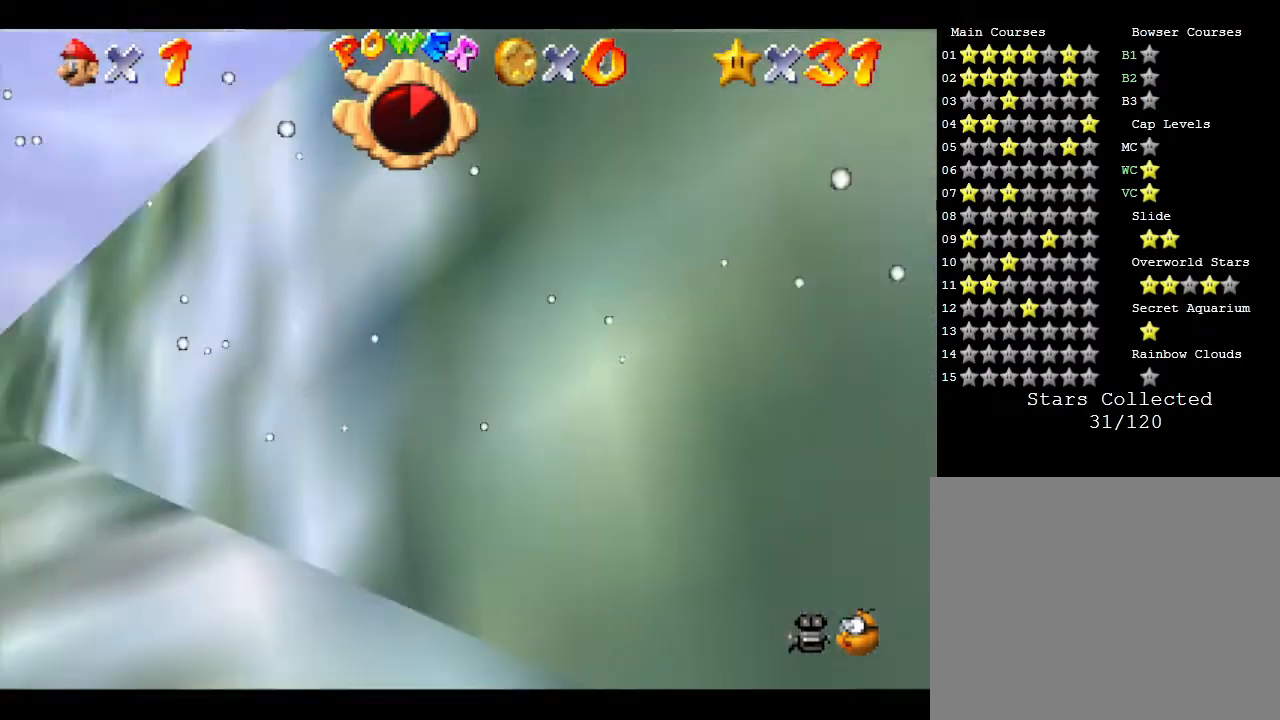
{"buttons": [], "left_stick": "up-right", "events": [[133, "A", "up"], [133, "left_stick", "up-left"], [233, "left_stick", "up"], [383, "left_stick", "up-right"]]}
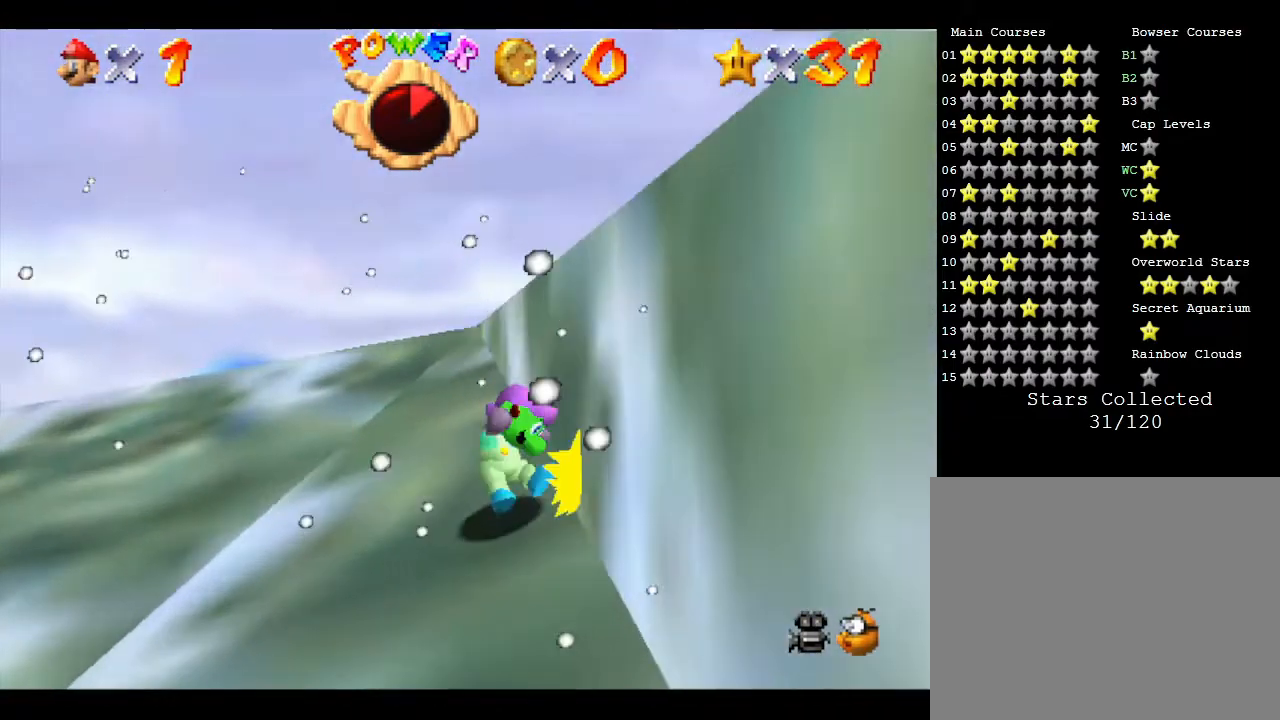
{"buttons": [], "left_stick": "up-left", "events": [[117, "A", "down"], [367, "left_stick", "up"], [467, "A", "up"], [467, "left_stick", "up-left"]]}
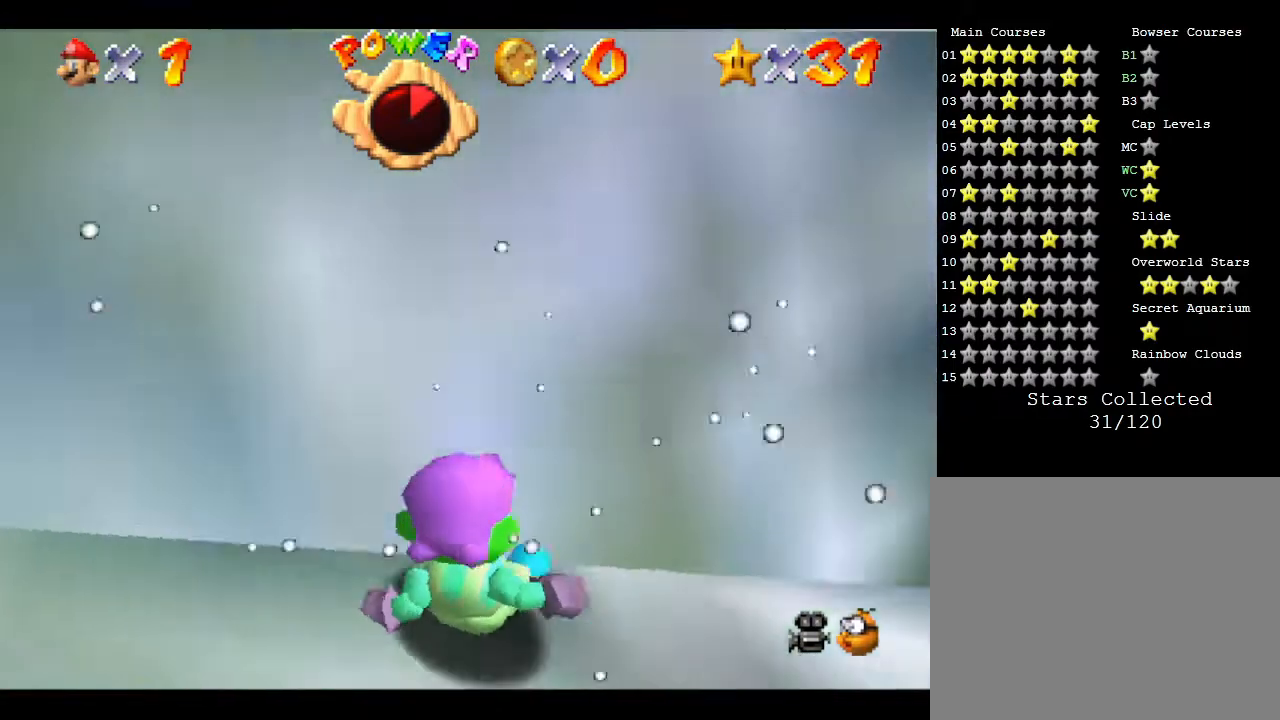
{"buttons": ["A"], "left_stick": "left", "events": [[83, "A", "down"], [83, "left_stick", "left"], [267, "A", "up"], [333, "A", "down"]]}
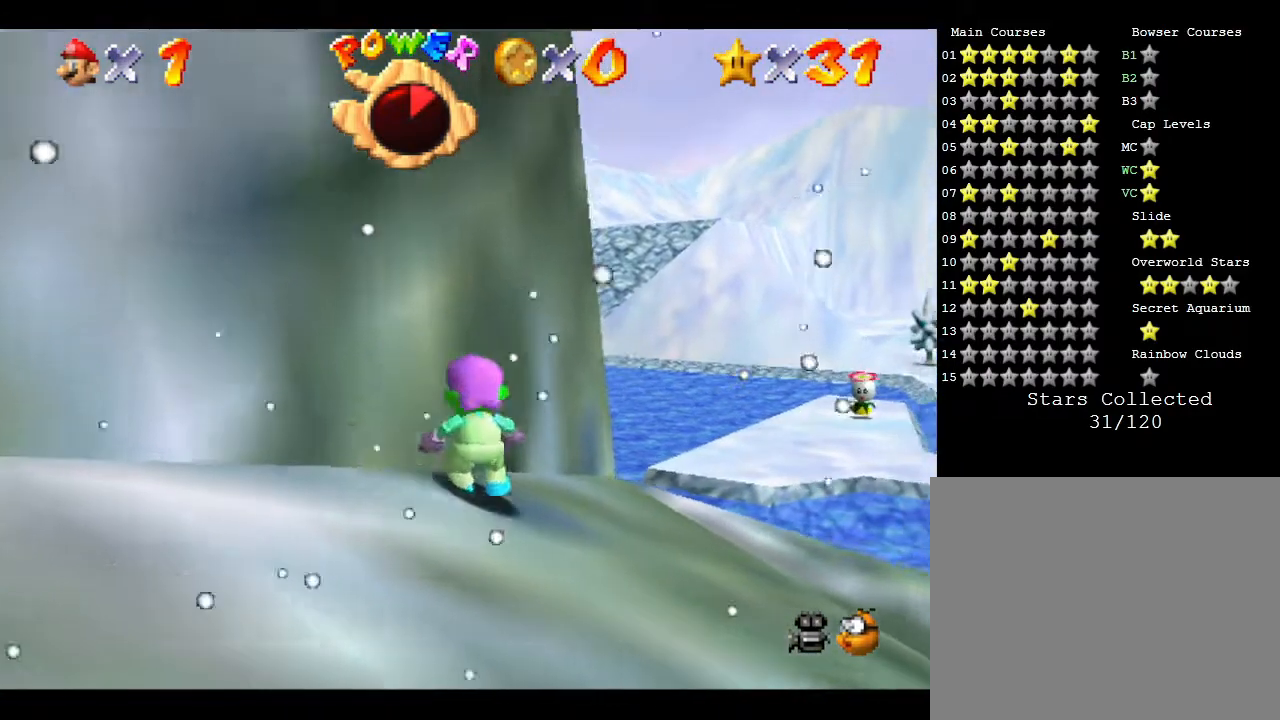
{"buttons": ["A"], "left_stick": "left", "events": [[33, "A", "up"], [67, "A", "down"], [350, "A", "up"], [417, "A", "down"]]}
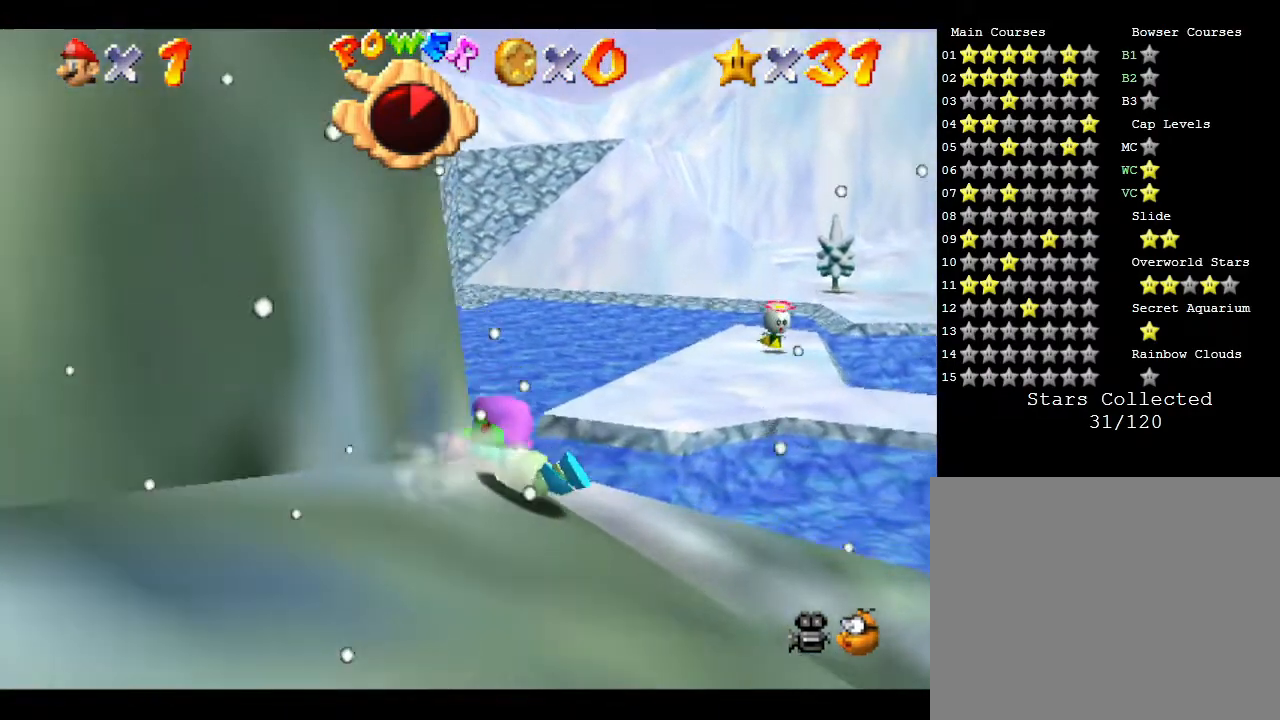
{"buttons": ["A"], "left_stick": "down-left", "events": [[200, "left_stick", "down-left"], [283, "A", "up"], [383, "A", "down"]]}
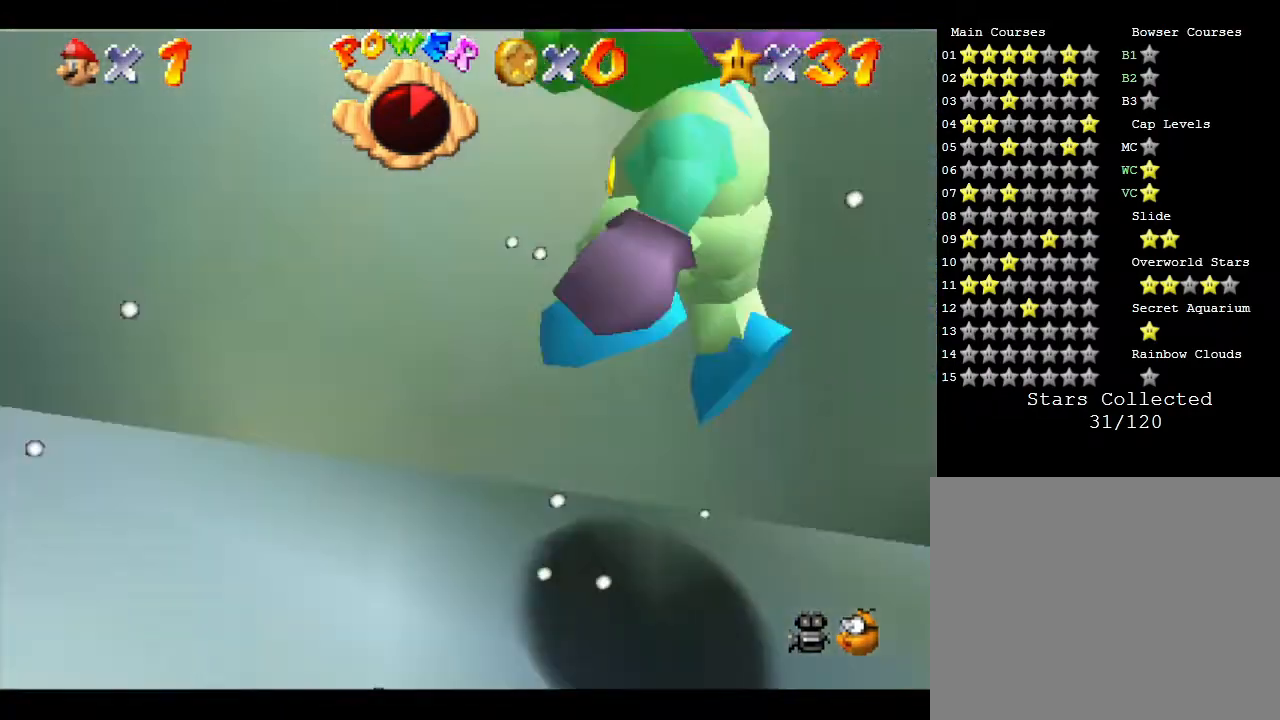
{"buttons": [], "left_stick": "up-right", "events": [[250, "A", "up"], [250, "left_stick", "up-left"], [300, "left_stick", "up"], [400, "left_stick", "up-right"]]}
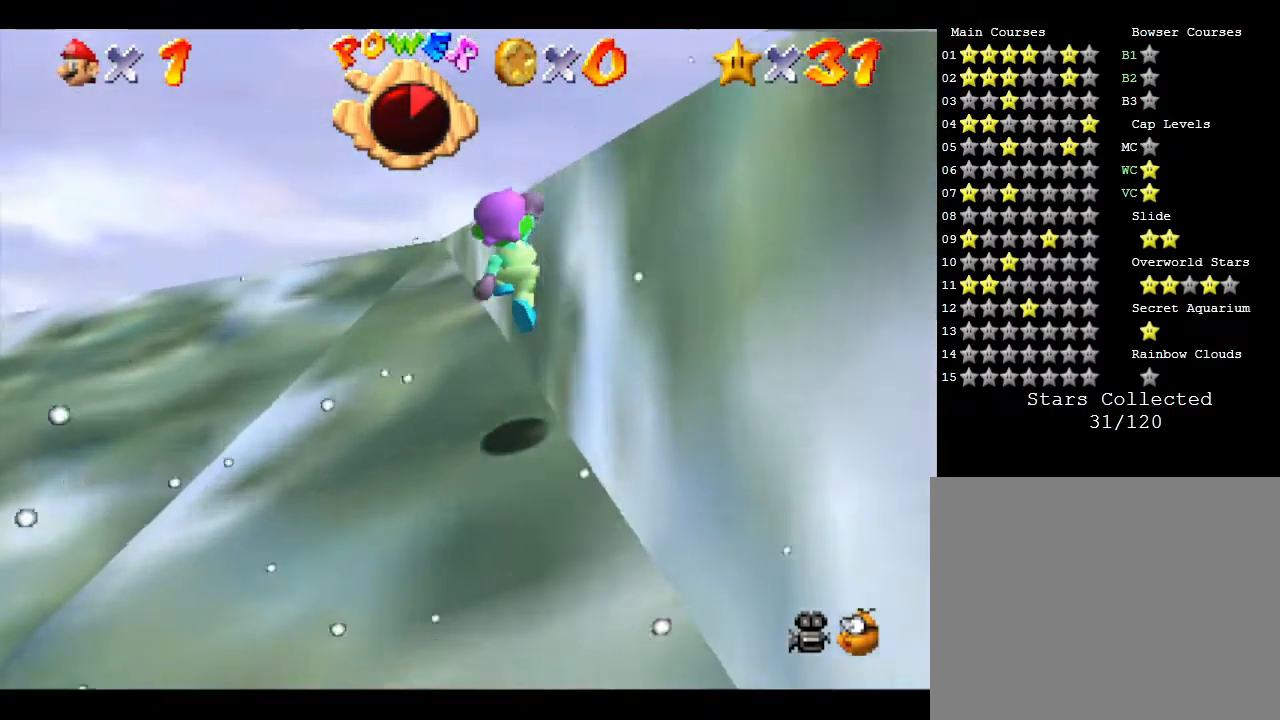
{"buttons": ["A"], "left_stick": "right", "events": [[183, "A", "down"], [283, "left_stick", "right"], [367, "A", "up"], [400, "A", "down"]]}
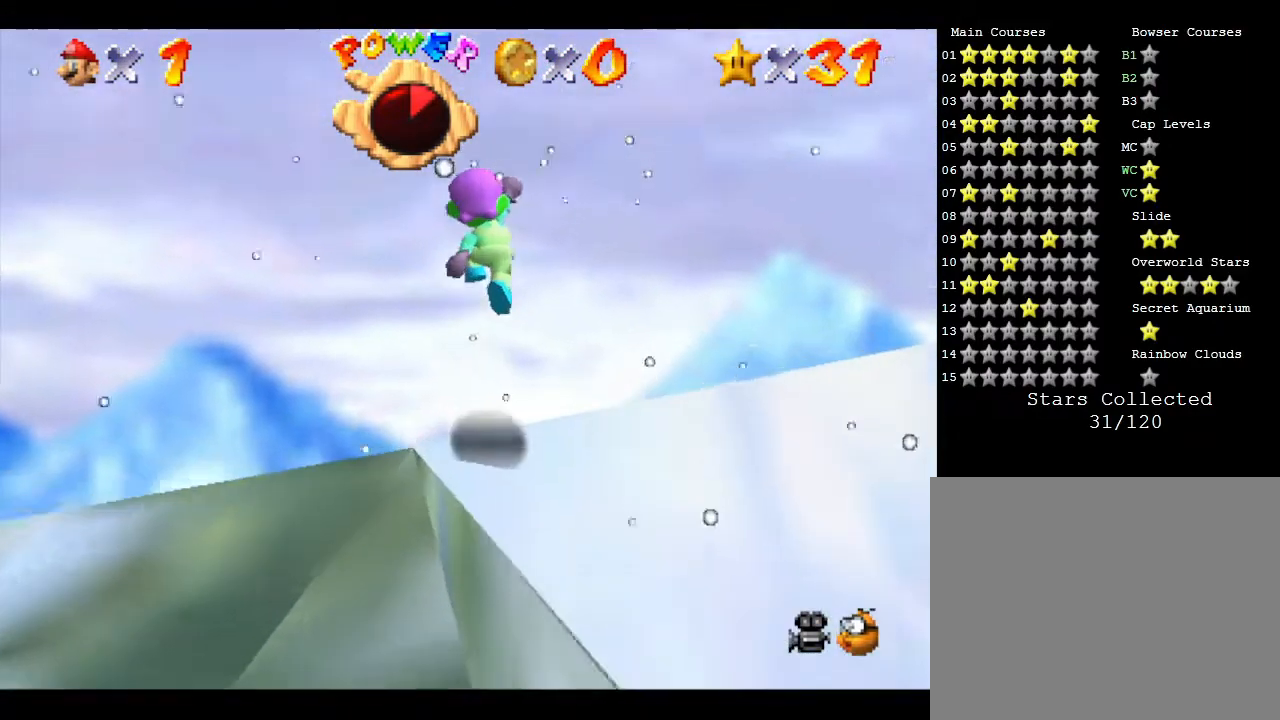
{"buttons": [], "left_stick": "down-right", "events": [[100, "left_stick", "down-right"], [200, "A", "up"]]}
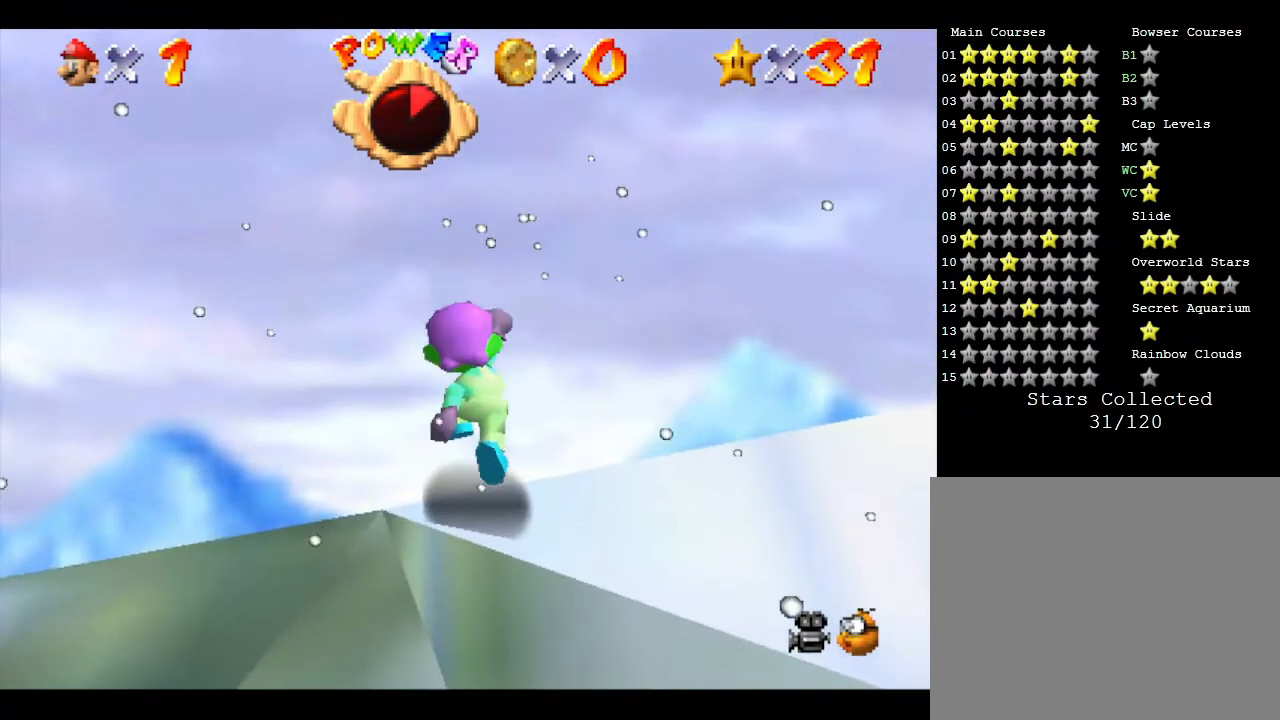
{"buttons": [], "left_stick": "right", "events": [[17, "left_stick", "right"]]}
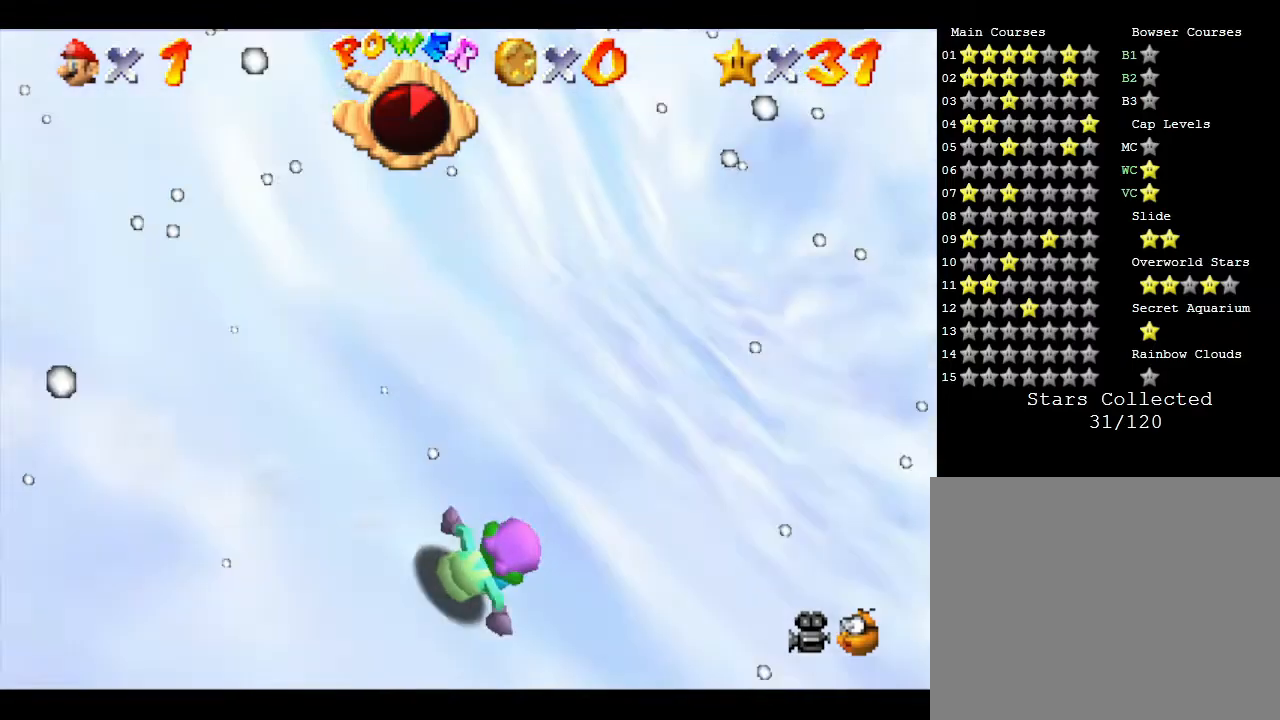
{"buttons": ["A"], "left_stick": "down-left", "events": [[117, "left_stick", "up-left"], [283, "left_stick", "down-left"], [467, "A", "down"]]}
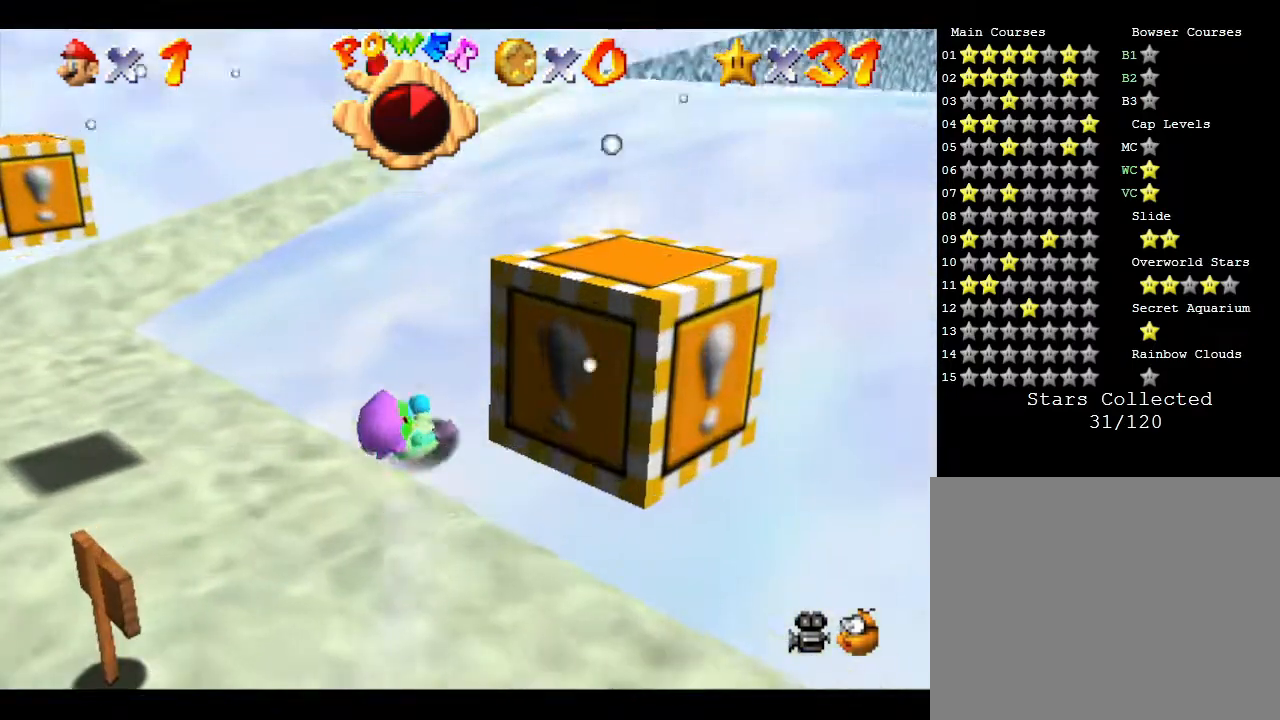
{"buttons": [], "left_stick": "down-left", "events": [[400, "A", "up"]]}
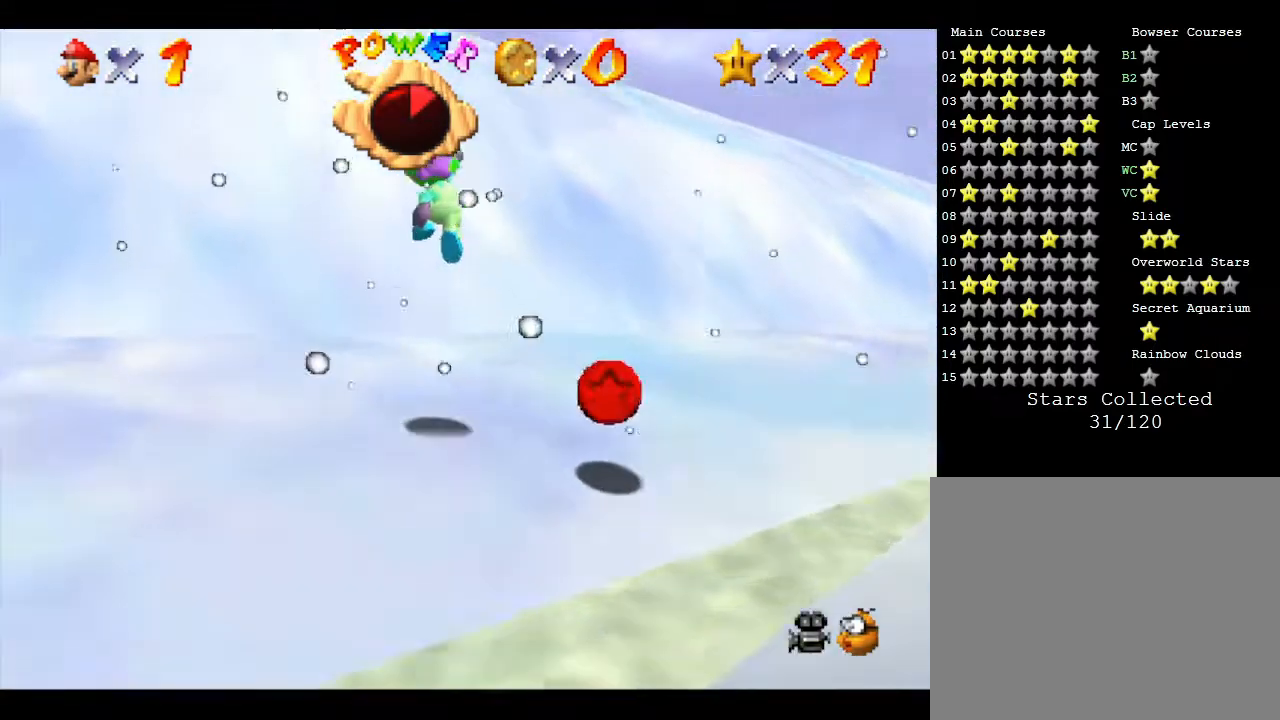
{"buttons": [], "left_stick": "down-left", "events": []}
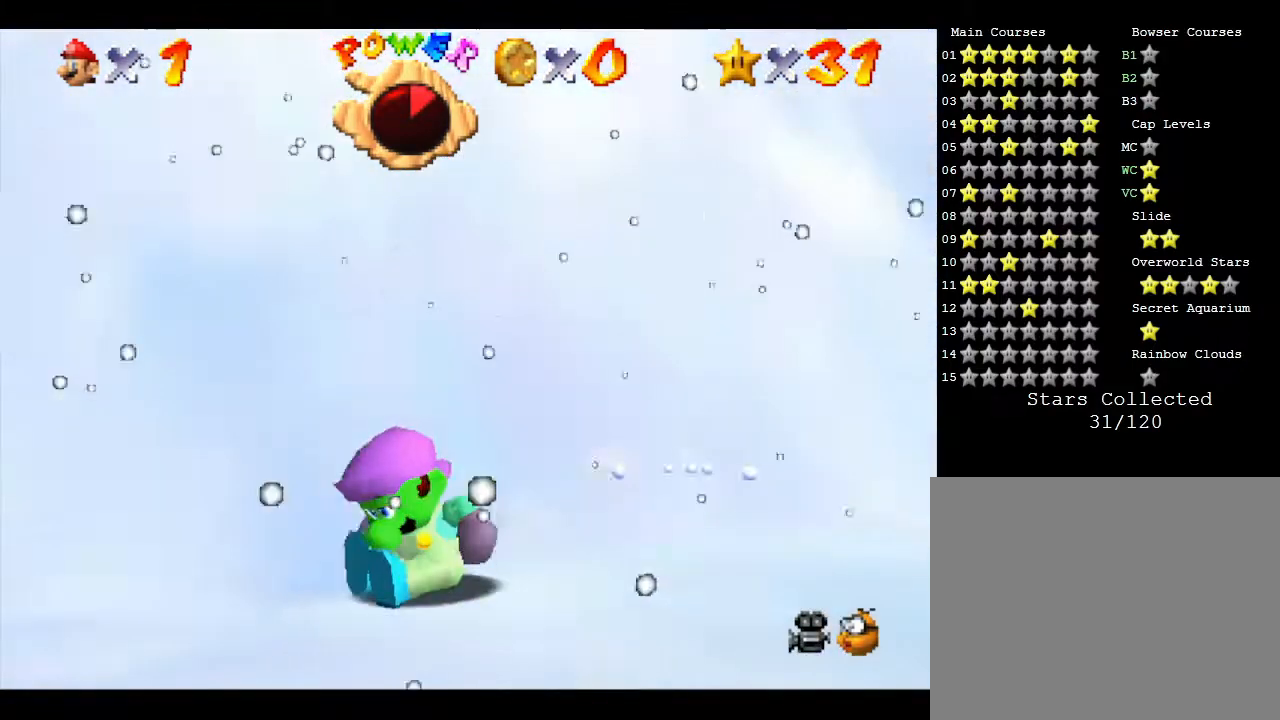
{"buttons": [], "left_stick": "up", "events": [[17, "left_stick", "left"], [383, "left_stick", "up"]]}
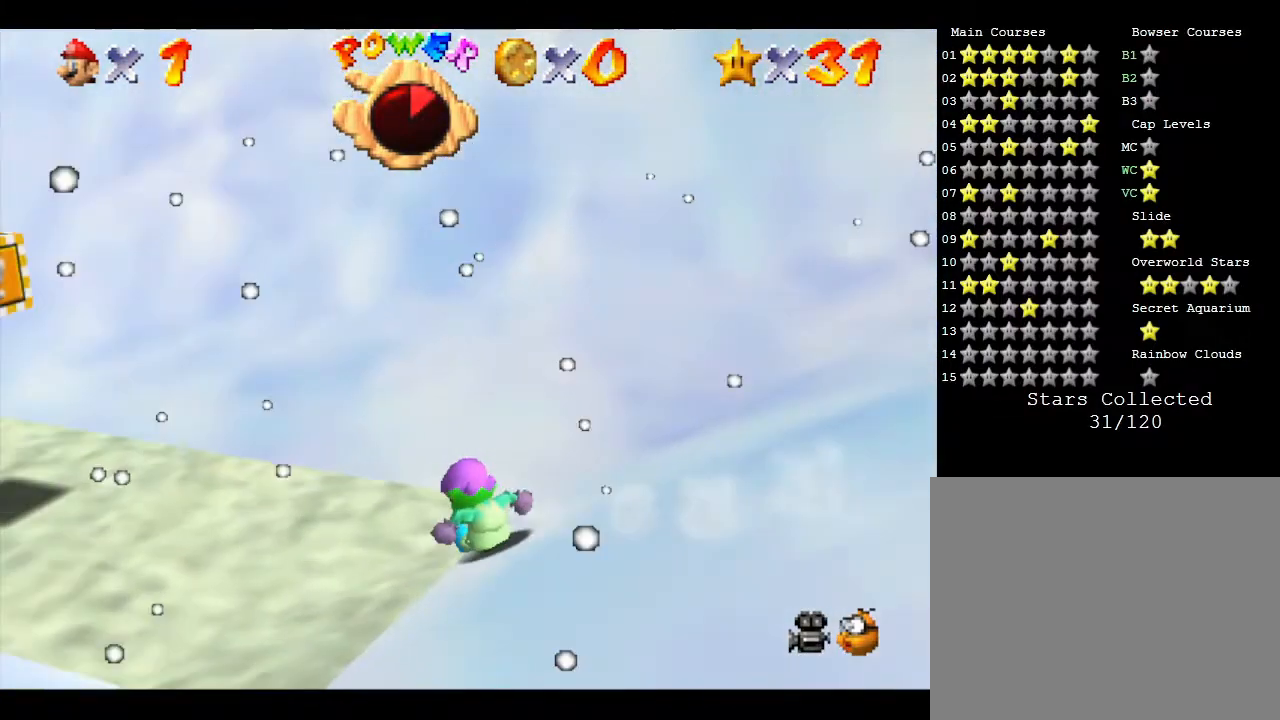
{"buttons": ["A"], "left_stick": "down-right", "events": [[83, "left_stick", "up-left"], [283, "left_stick", "down-left"], [333, "left_stick", "down"], [467, "A", "down"], [467, "left_stick", "down-right"]]}
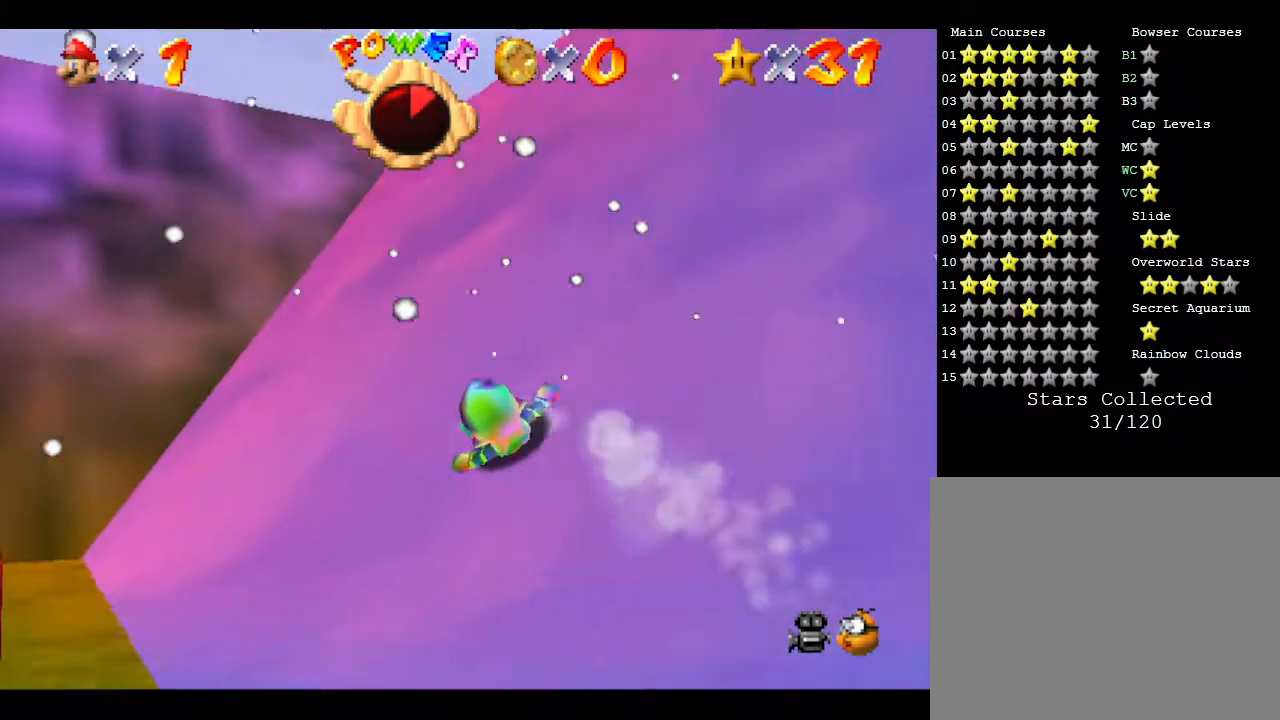
{"buttons": [], "left_stick": "down", "events": [[250, "A", "up"], [350, "left_stick", "down"]]}
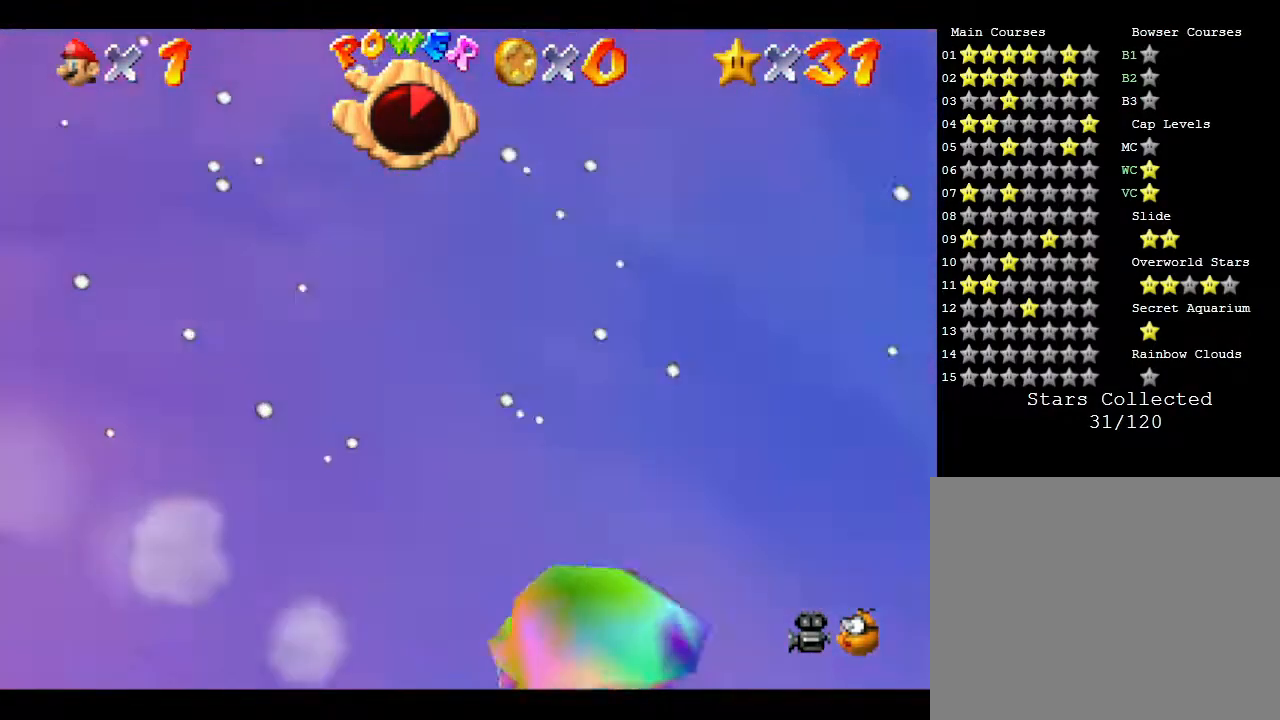
{"buttons": [], "left_stick": "left", "events": [[133, "left_stick", "right"], [200, "left_stick", "up"], [450, "left_stick", "left"]]}
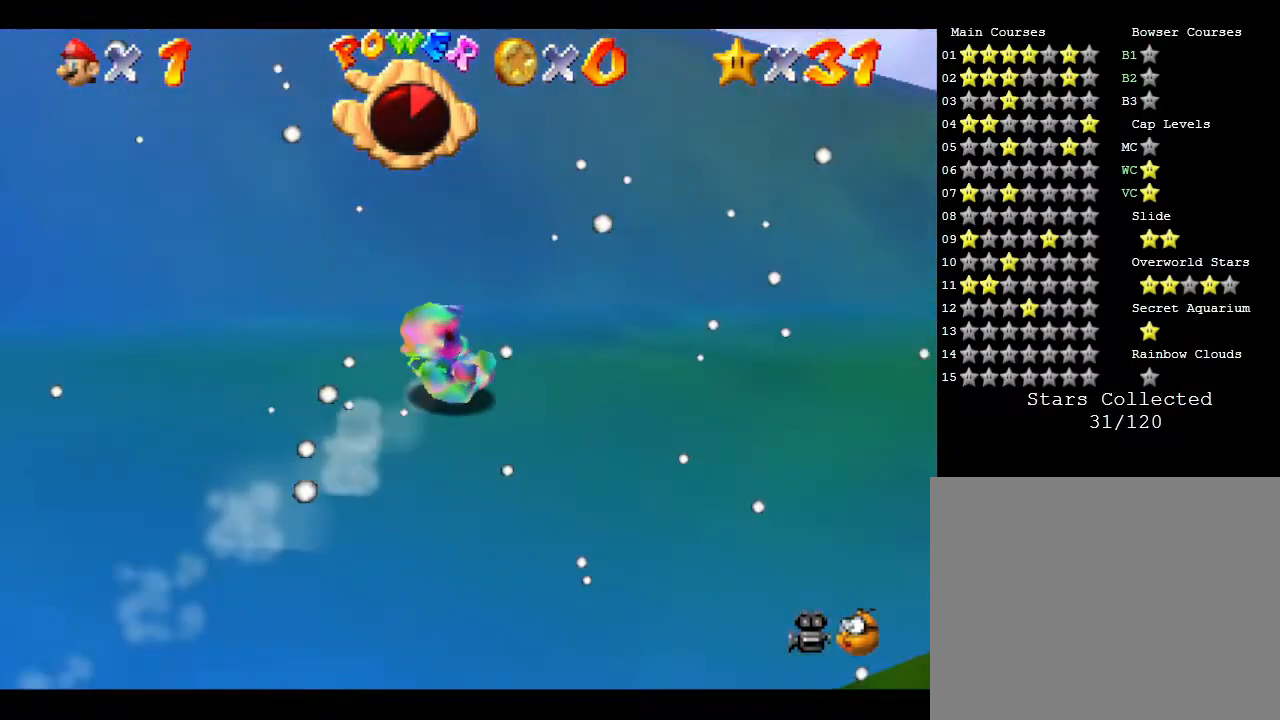
{"buttons": [], "left_stick": "down-left", "events": [[33, "A", "down"], [83, "left_stick", "down-left"], [267, "A", "up"]]}
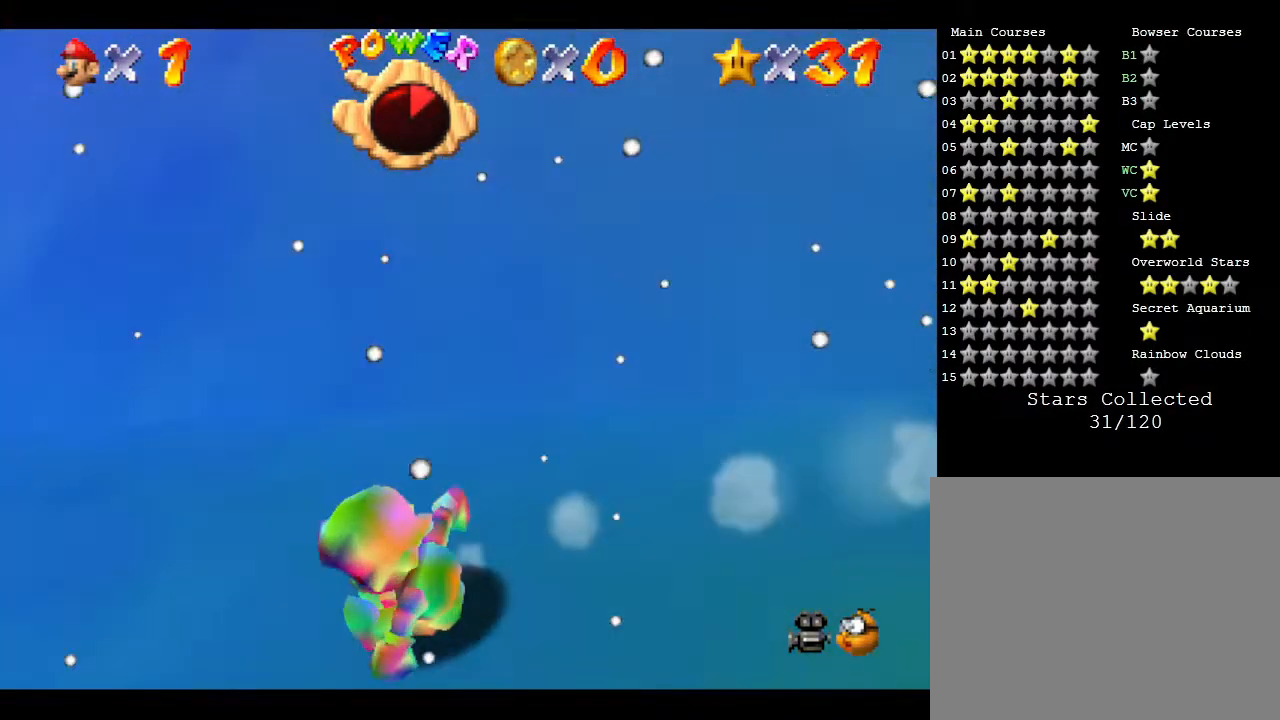
{"buttons": [], "left_stick": "up-left", "events": [[250, "left_stick", "up"], [500, "left_stick", "up-left"]]}
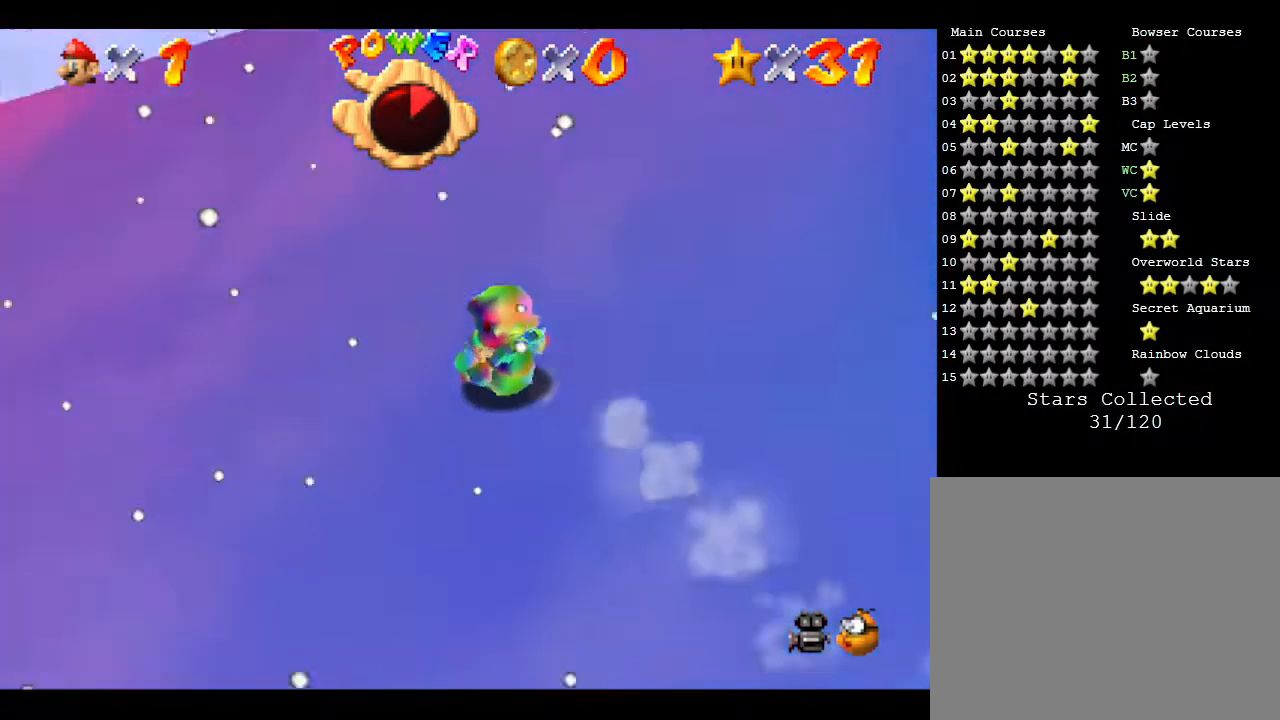
{"buttons": [], "left_stick": "down-right", "events": [[33, "left_stick", "down-left"], [283, "left_stick", "down"], [400, "left_stick", "down-right"]]}
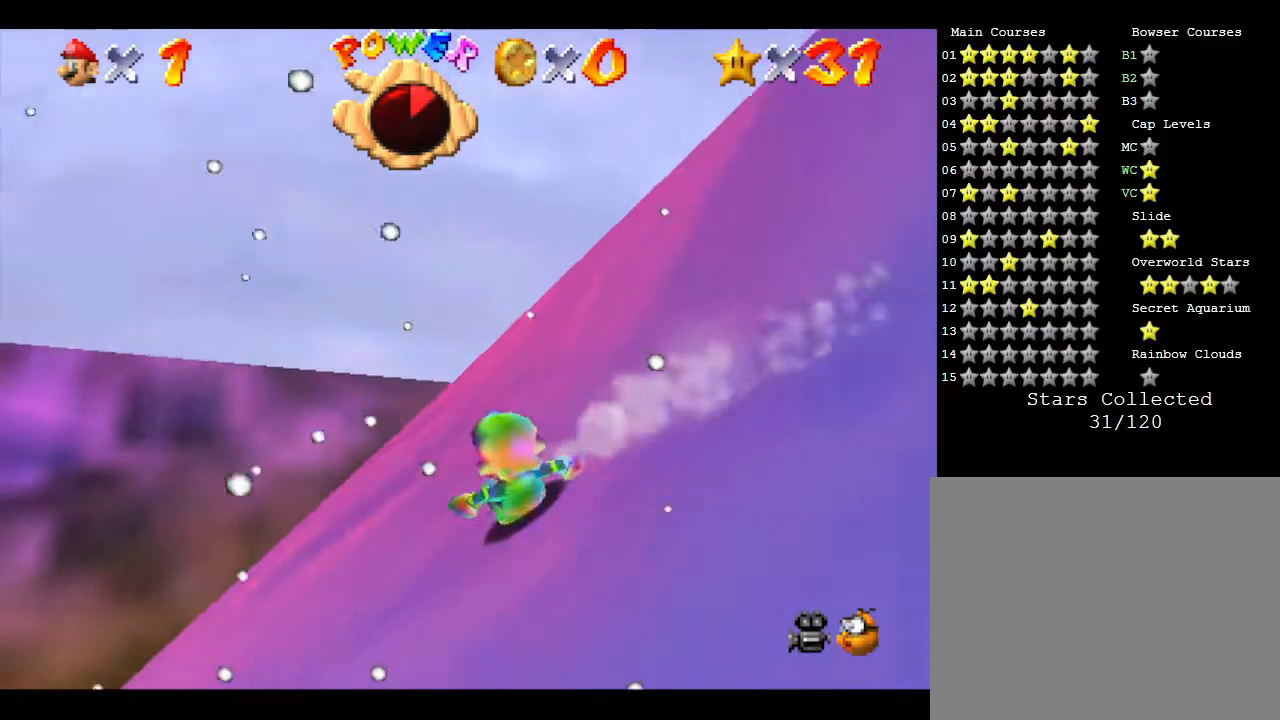
{"buttons": [], "left_stick": "down-right", "events": []}
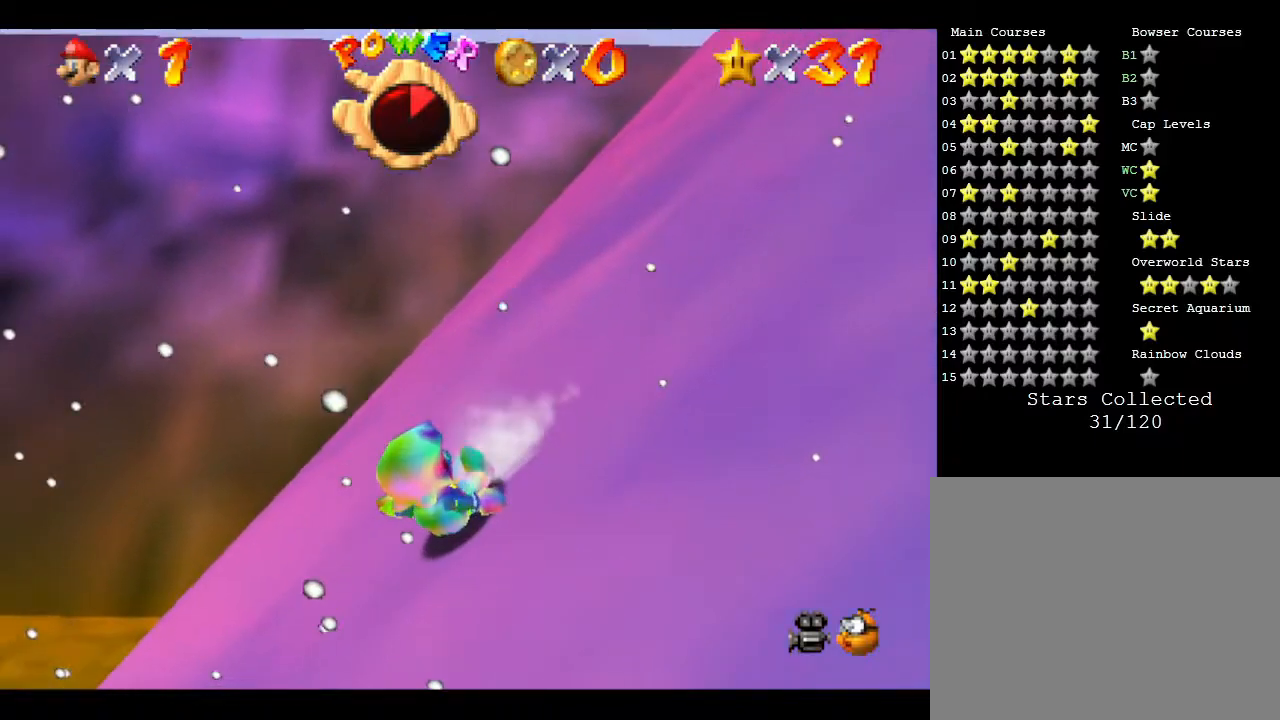
{"buttons": [], "left_stick": "right", "events": [[483, "left_stick", "right"]]}
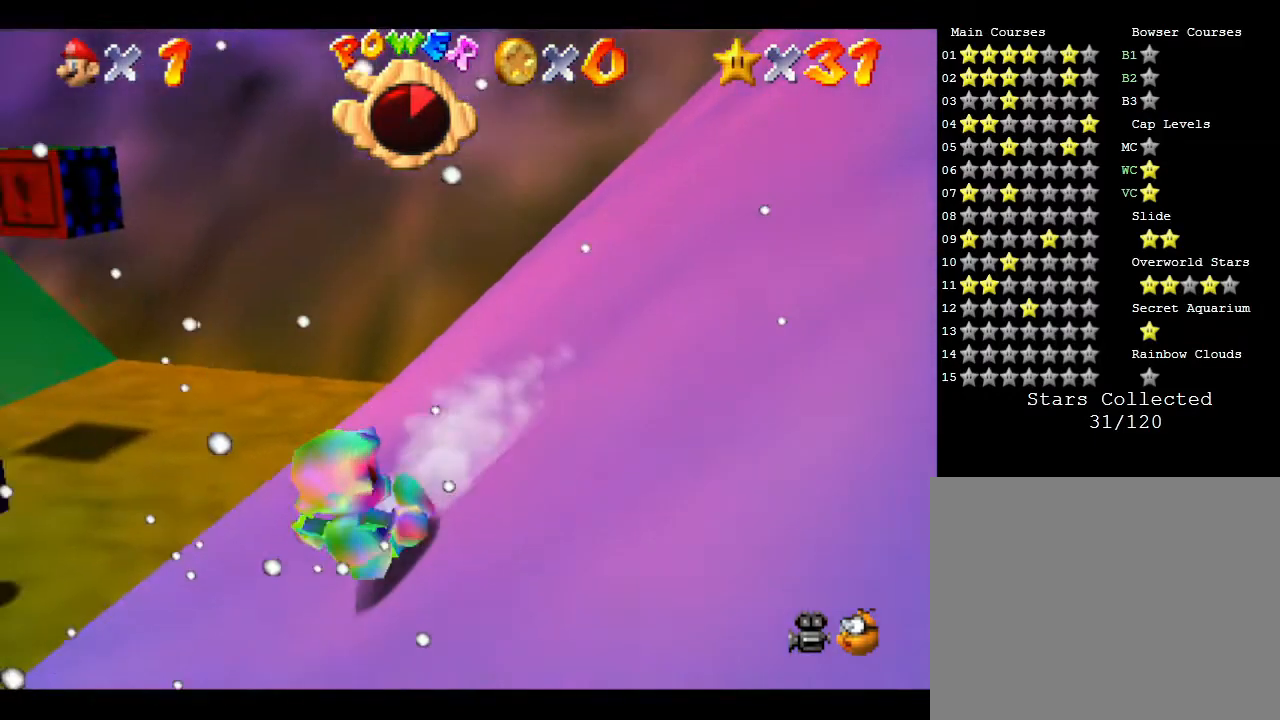
{"buttons": [], "left_stick": "right", "events": []}
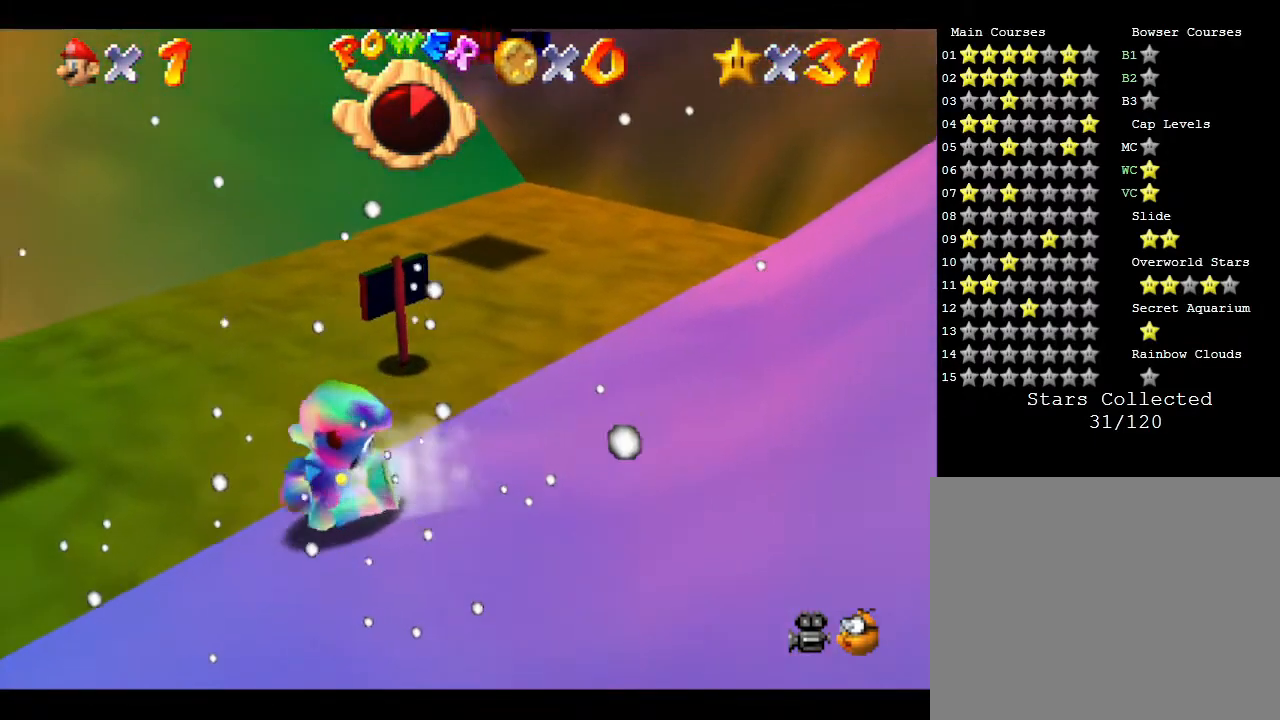
{"buttons": [], "left_stick": "down-right", "events": [[50, "left_stick", "down-right"]]}
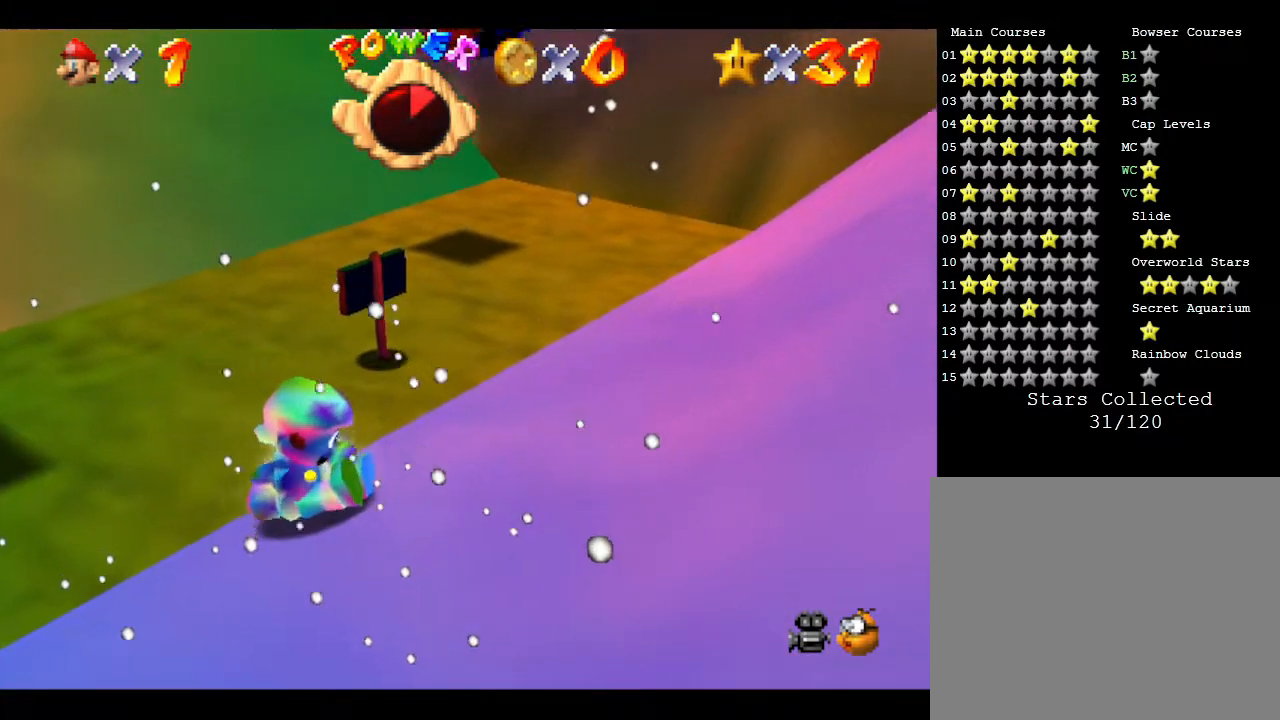
{"buttons": [], "left_stick": "up-right", "events": [[250, "left_stick", "right"], [350, "left_stick", "up-right"]]}
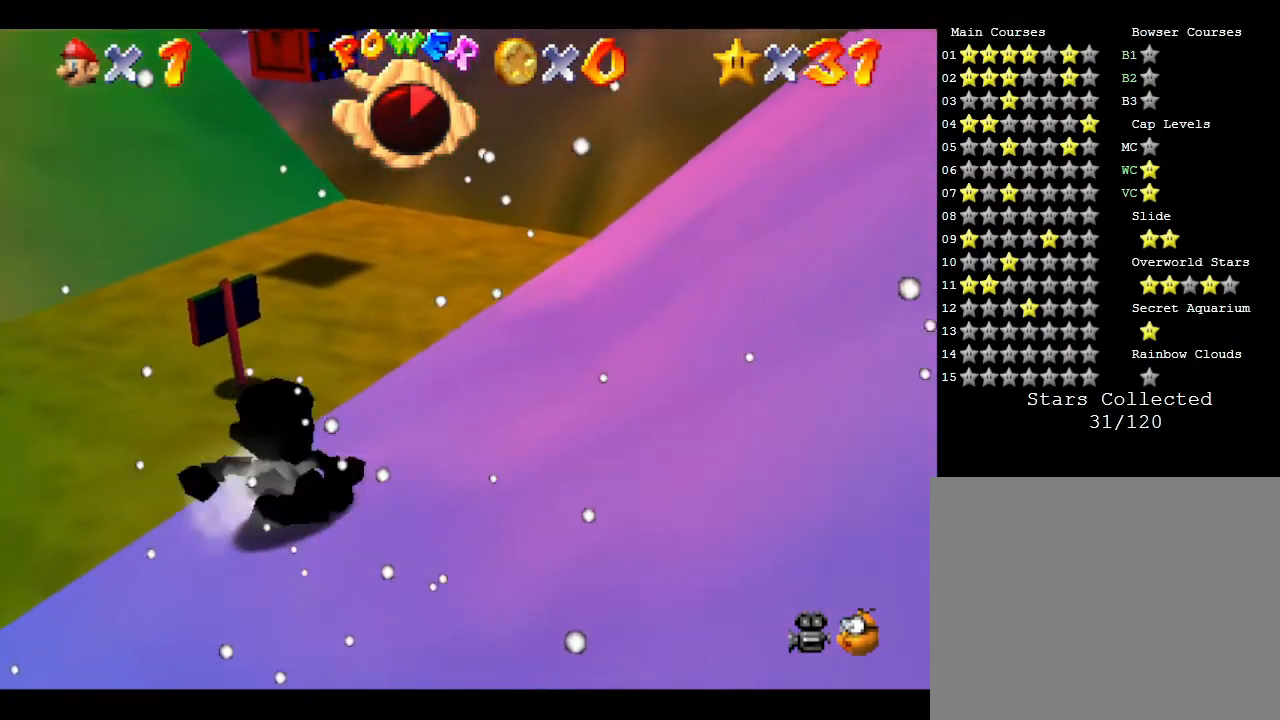
{"buttons": [], "left_stick": "up-right", "events": []}
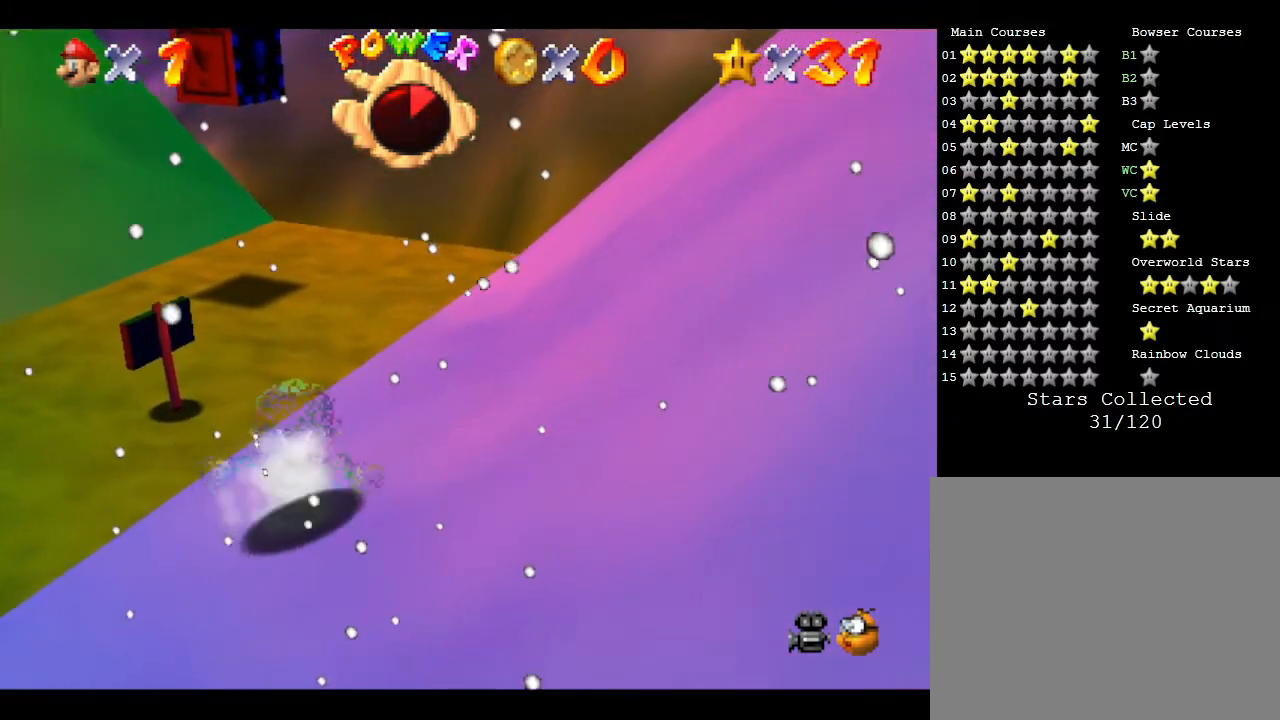
{"buttons": [], "left_stick": "right", "events": [[150, "left_stick", "center"], [500, "left_stick", "right"]]}
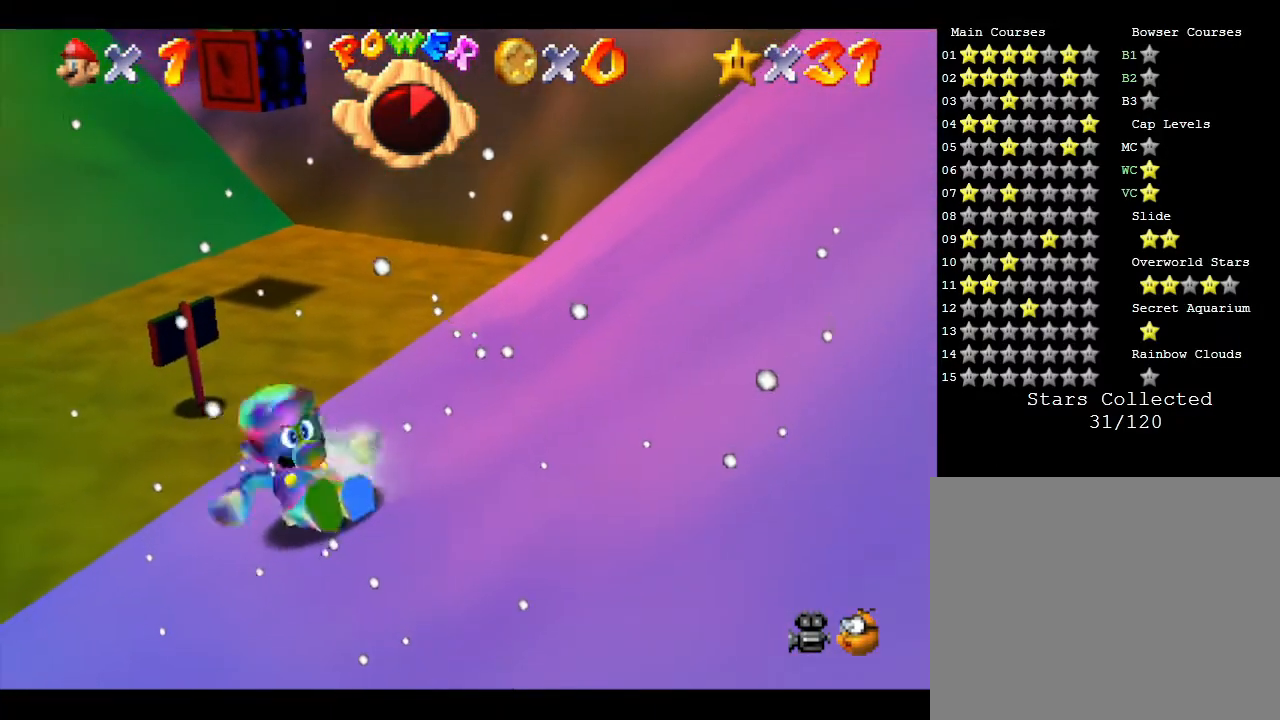
{"buttons": [], "left_stick": "center", "events": [[133, "left_stick", "center"]]}